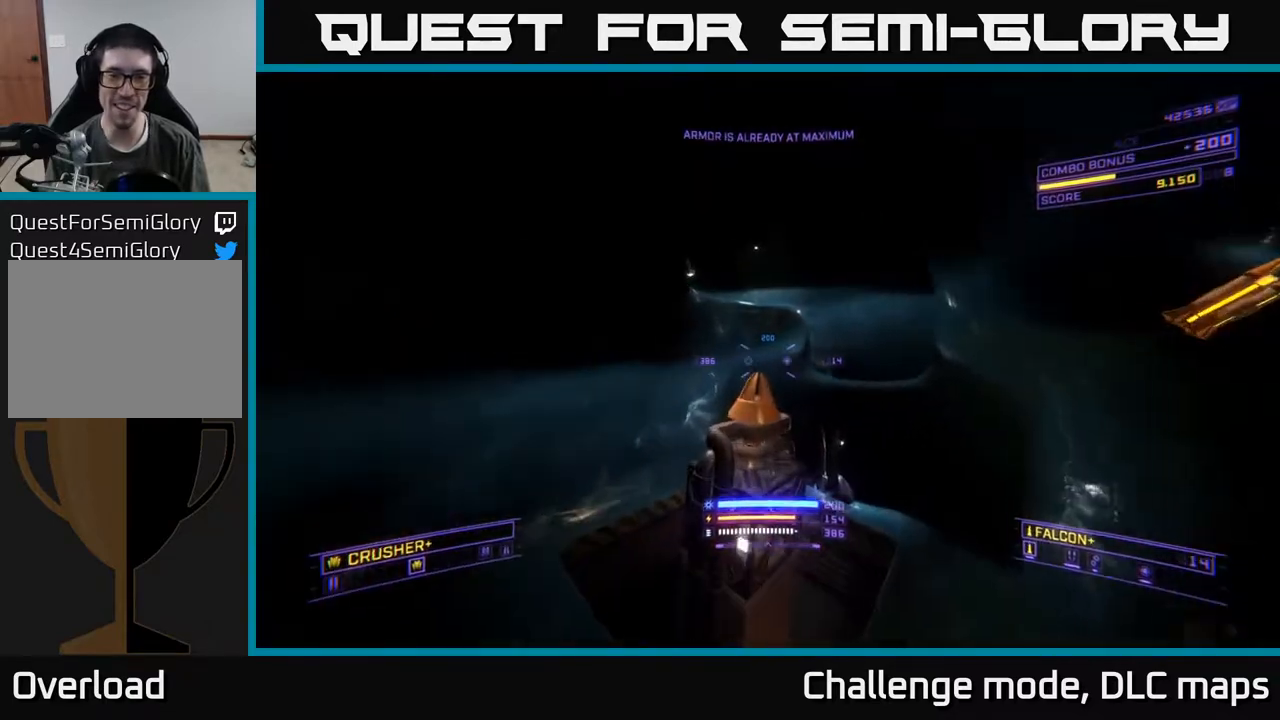
Gameplay with a controller (Xbox layout); each line is a JSON object with the inputs held at the frame after it. "events" lists button and stick changes between this image and that frame as [ms after this image, input, new state], when the widget could be followed in between.
{"buttons": [], "left_stick": "center", "right_stick": "right", "events": [[67, "right_stick", "right"], [150, "A", "up"], [367, "left_stick", "center"]]}
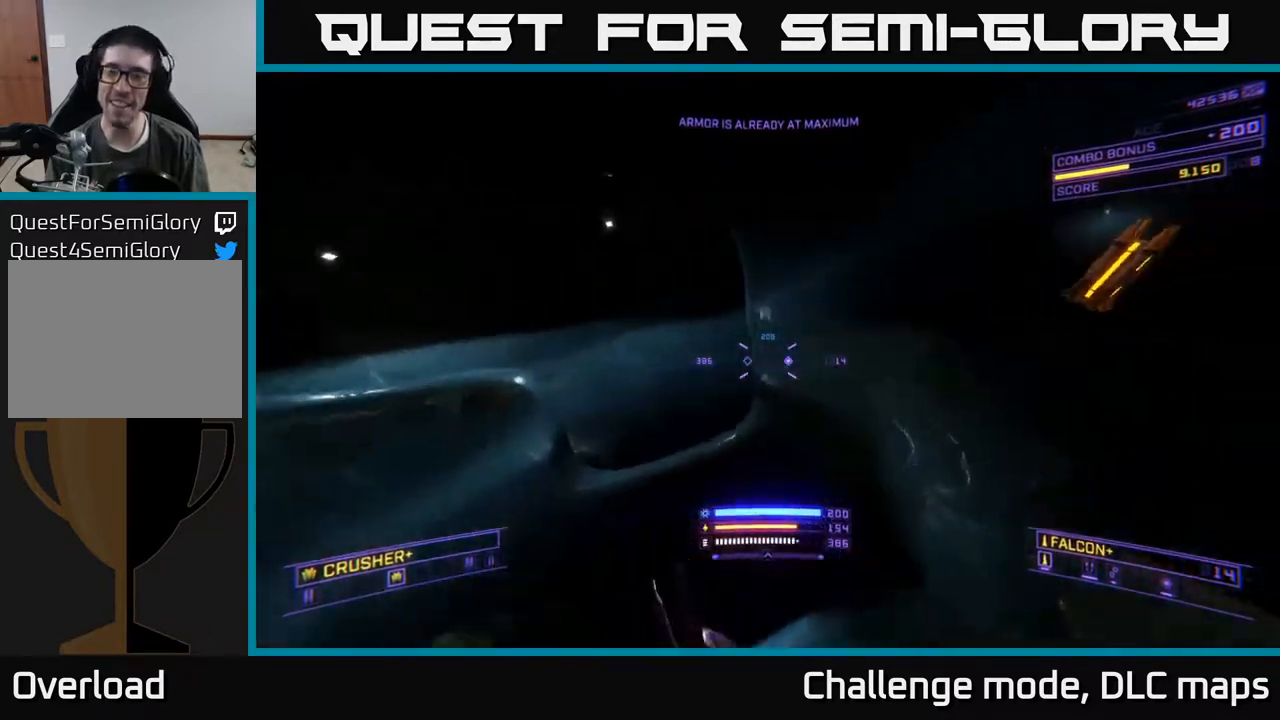
{"buttons": [], "left_stick": "up-left", "right_stick": "center", "events": [[100, "A", "down"], [117, "left_stick", "up"], [167, "right_stick", "down-right"], [333, "right_stick", "center"], [350, "A", "up"], [483, "left_stick", "up-left"]]}
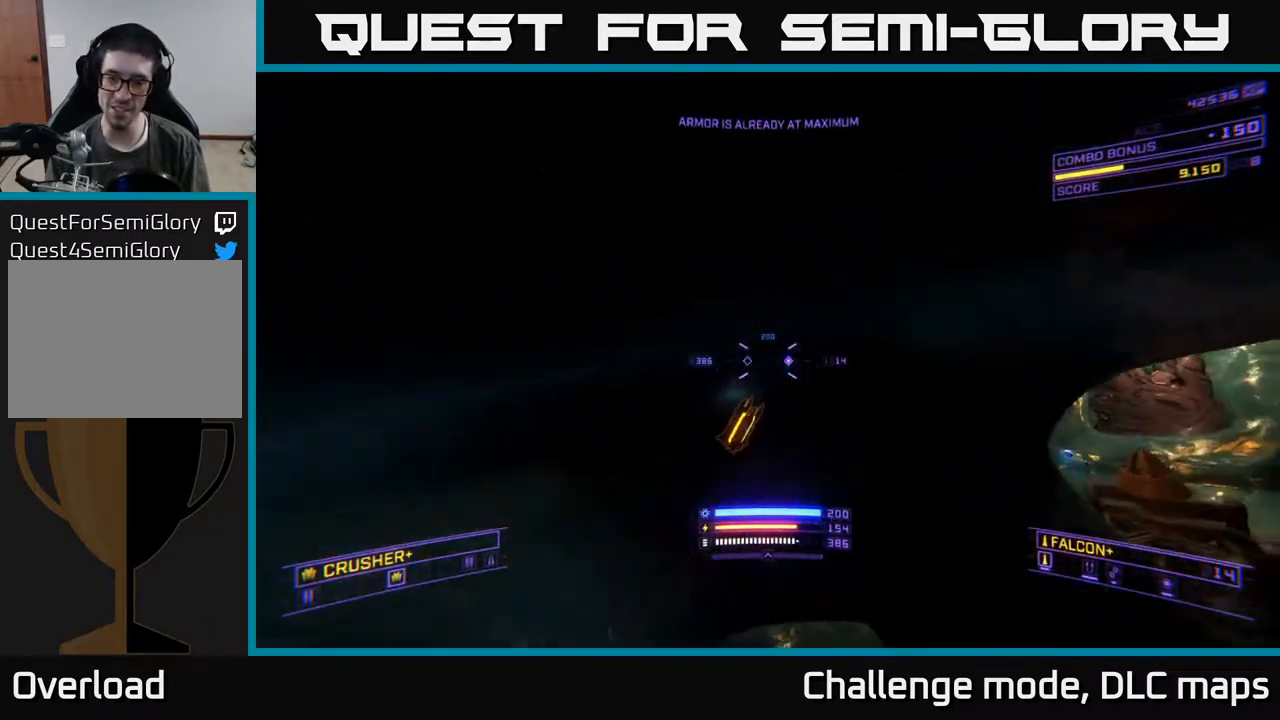
{"buttons": ["X"], "left_stick": "up", "right_stick": "right", "events": [[17, "A", "down"], [133, "right_stick", "right"], [233, "A", "up"], [267, "X", "down"], [433, "left_stick", "up"]]}
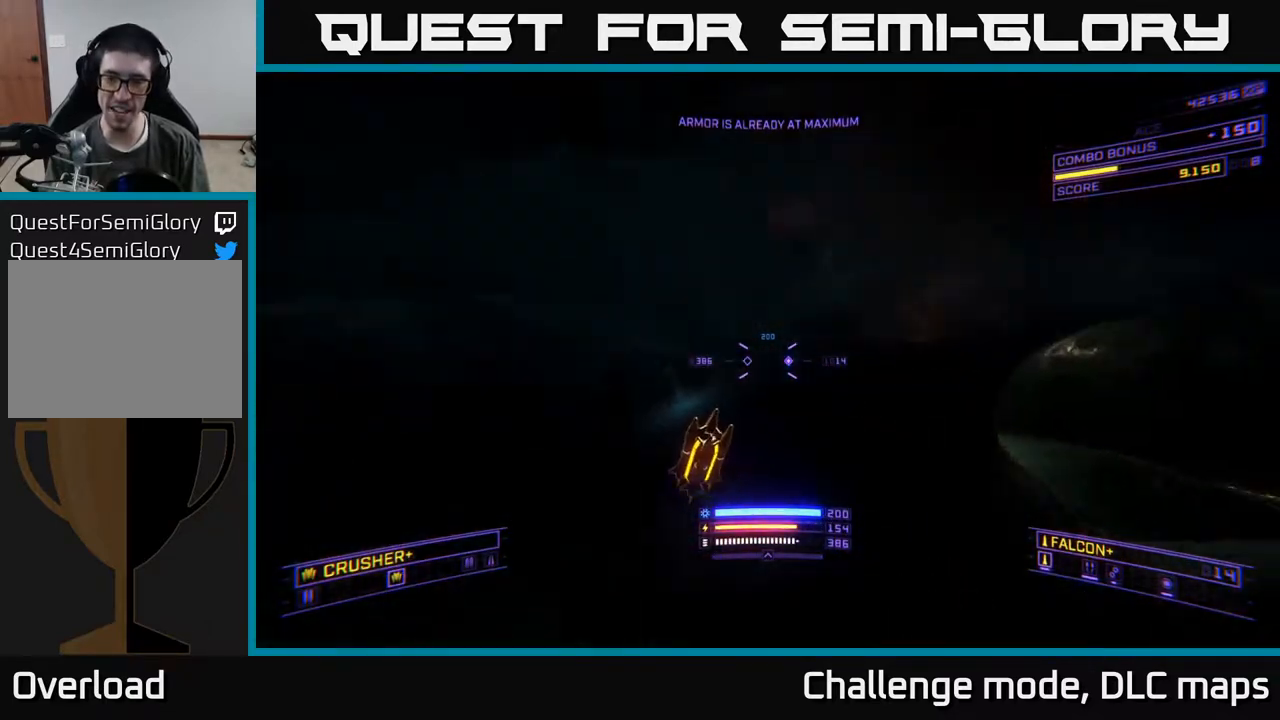
{"buttons": [], "left_stick": "right", "right_stick": "center", "events": [[67, "left_stick", "up-left"], [100, "X", "up"], [150, "A", "down"], [483, "right_stick", "center"], [500, "A", "up"], [500, "left_stick", "right"]]}
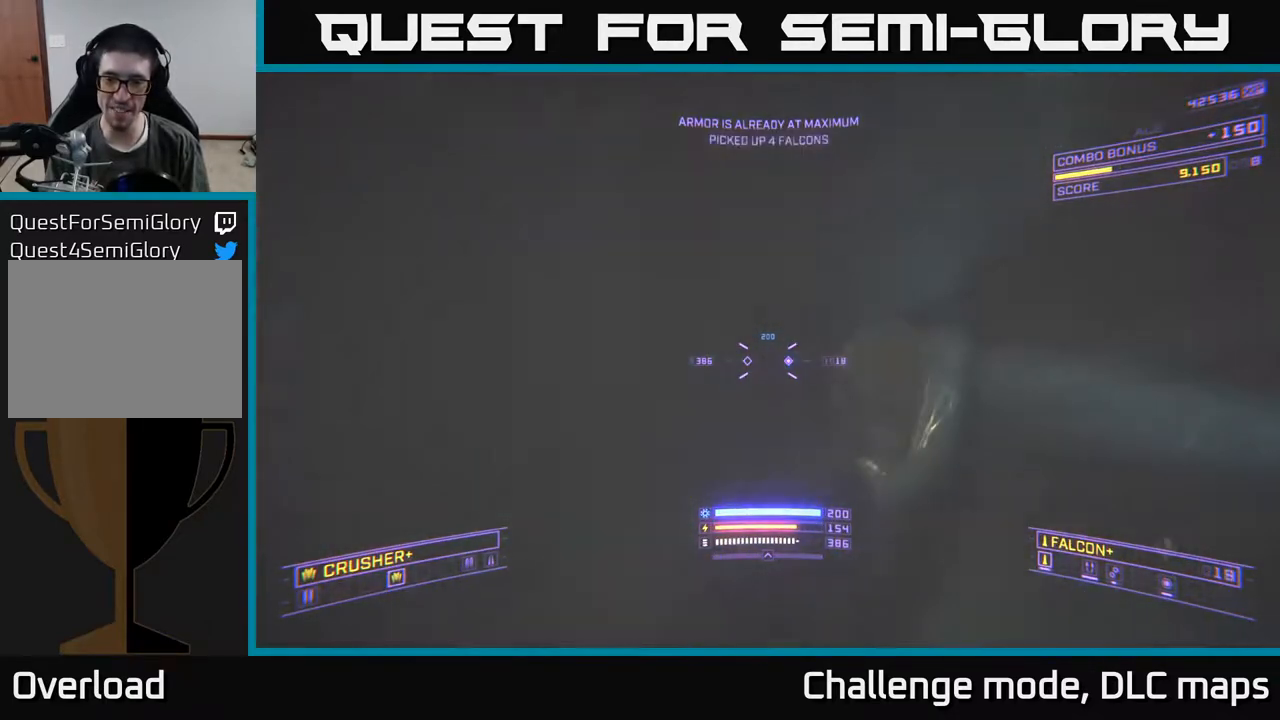
{"buttons": ["X"], "left_stick": "up-right", "right_stick": "center", "events": [[183, "right_stick", "down"], [267, "R3", "down"], [383, "R3", "up"], [383, "right_stick", "left"], [417, "X", "down"], [467, "left_stick", "up-right"], [500, "right_stick", "center"]]}
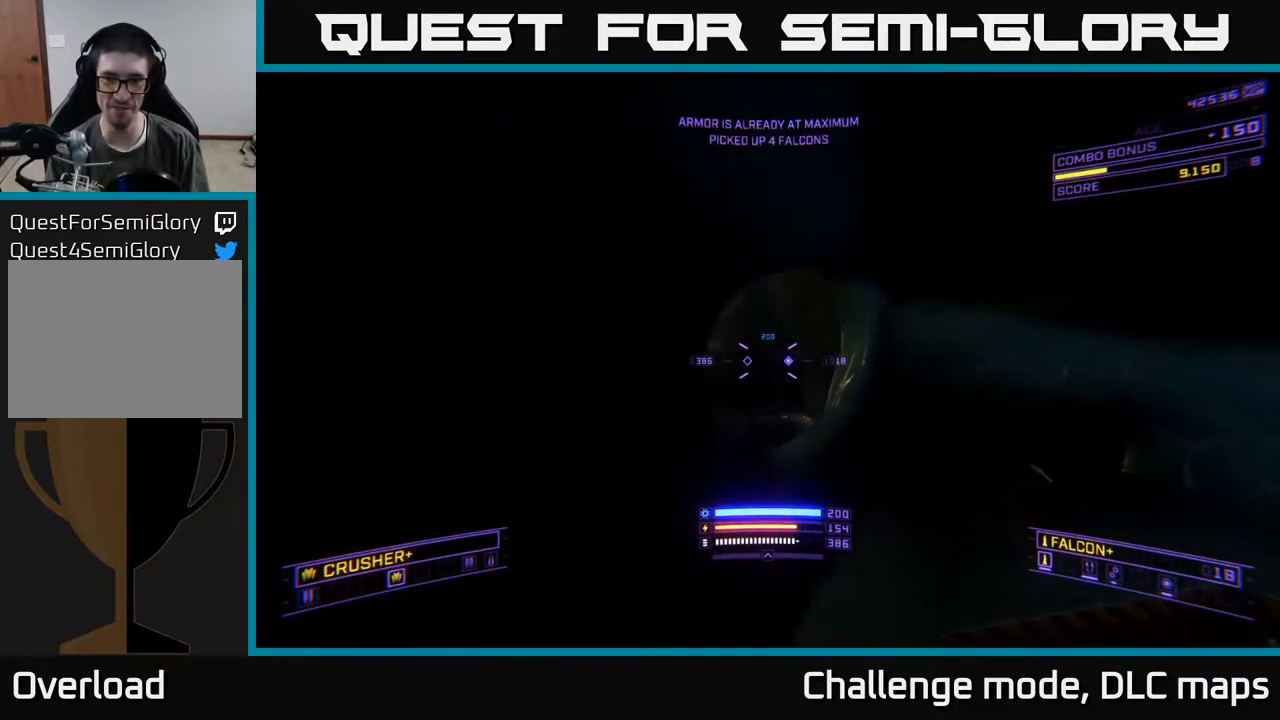
{"buttons": ["A"], "left_stick": "up-left", "right_stick": "left", "events": [[150, "left_stick", "up"], [233, "X", "up"], [267, "left_stick", "up-left"], [350, "right_stick", "left"], [483, "A", "down"]]}
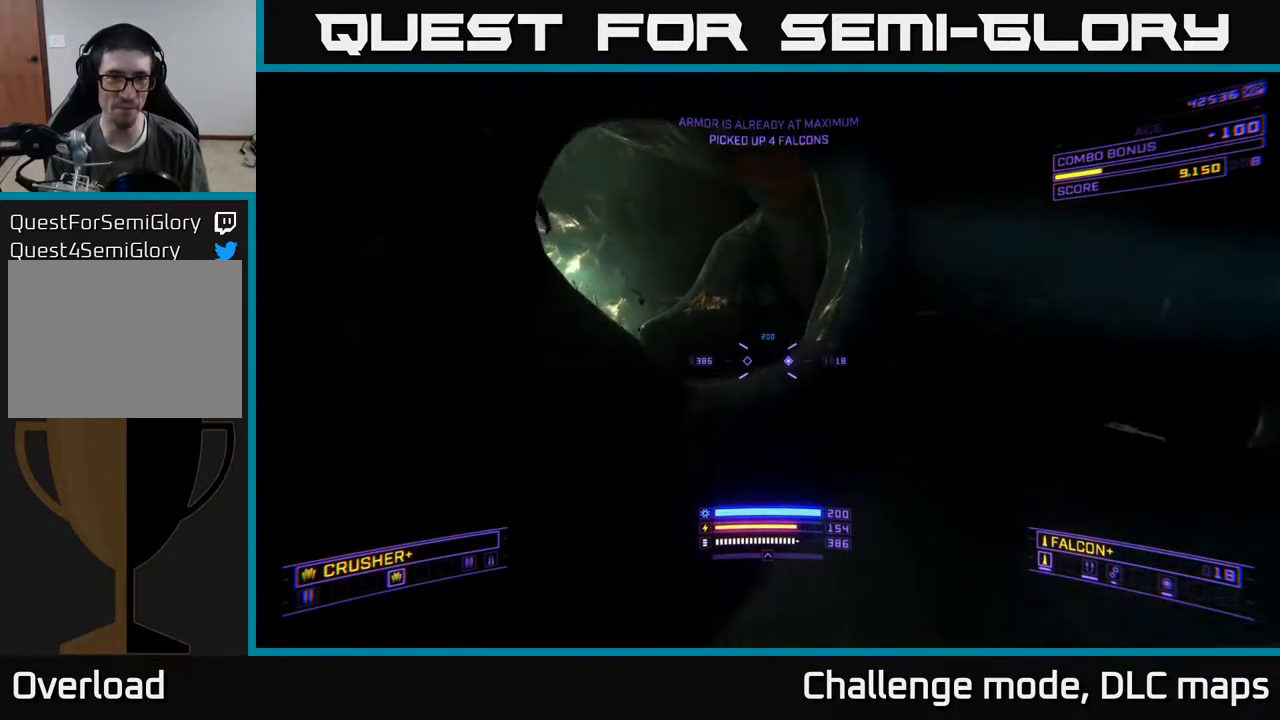
{"buttons": [], "left_stick": "up", "right_stick": "center", "events": [[17, "right_stick", "up-left"], [50, "left_stick", "up"], [133, "right_stick", "center"], [400, "A", "up"]]}
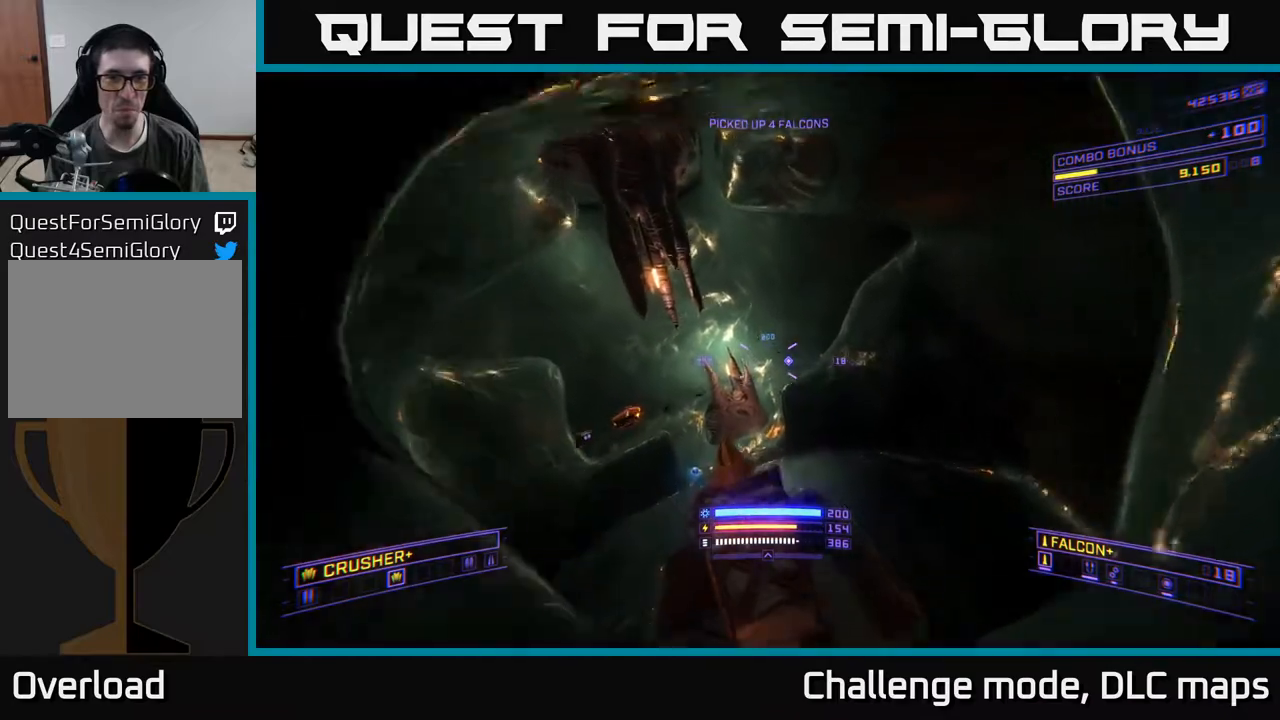
{"buttons": ["X", "L3"], "left_stick": "up-left", "right_stick": "left", "events": [[100, "right_stick", "down-right"], [217, "X", "down"], [233, "left_stick", "up-left"], [233, "right_stick", "down-left"], [367, "L3", "down"], [483, "right_stick", "left"]]}
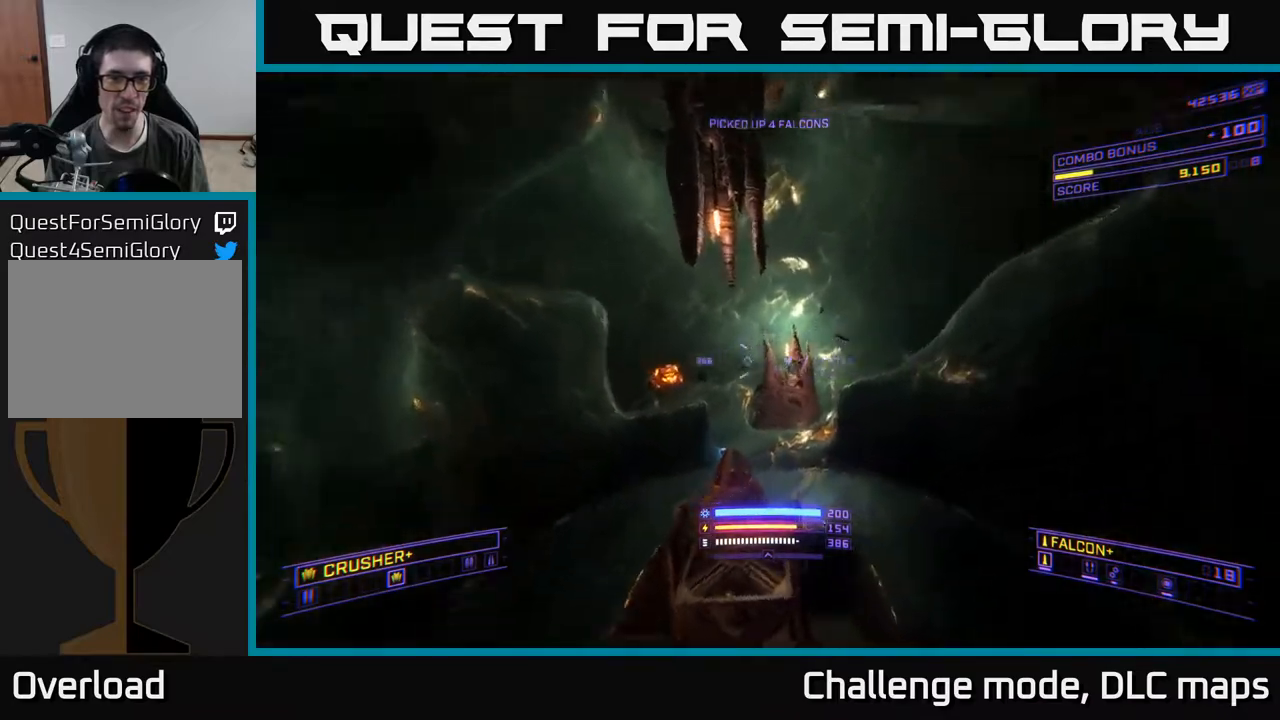
{"buttons": [], "left_stick": "right", "right_stick": "down-left", "events": [[17, "L3", "up"], [33, "X", "up"], [100, "right_stick", "center"], [117, "left_stick", "up-right"], [183, "right_stick", "up-left"], [233, "L2", "down"], [250, "left_stick", "right"], [317, "L2", "up"], [367, "right_stick", "center"], [433, "right_stick", "down"], [483, "right_stick", "down-left"]]}
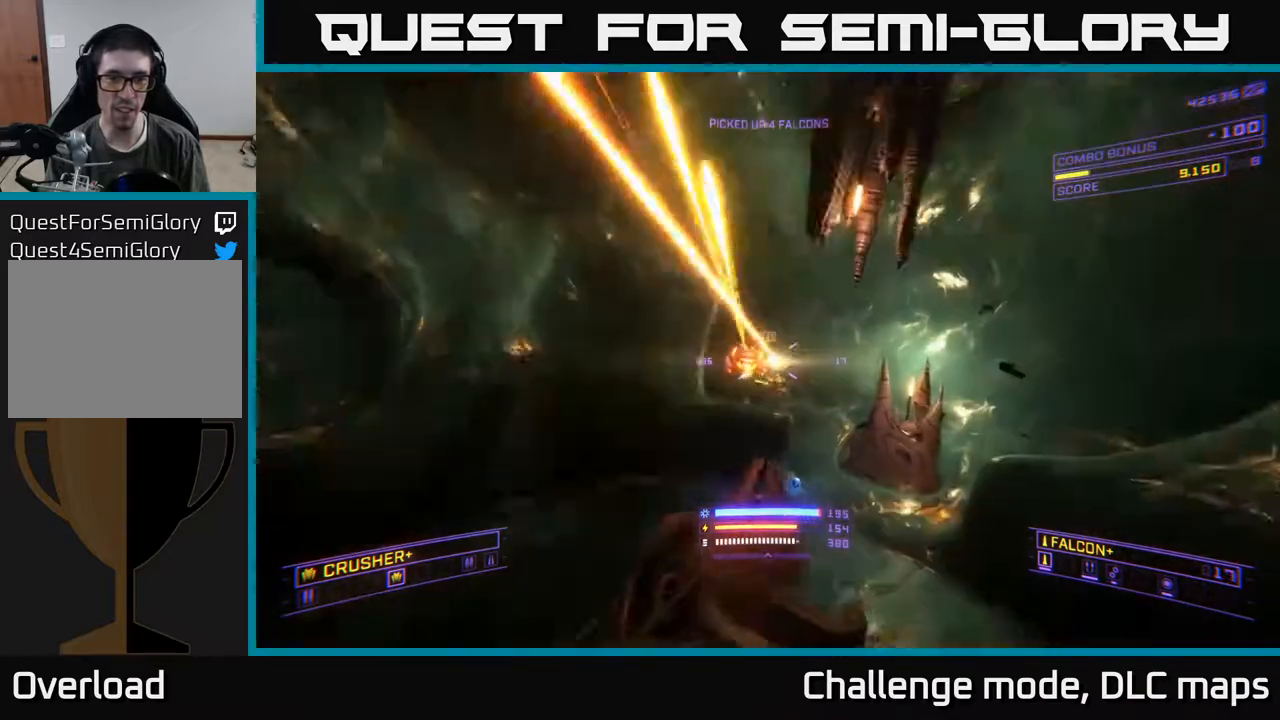
{"buttons": ["R2"], "left_stick": "up-right", "right_stick": "up-left", "events": [[33, "R2", "down"], [33, "right_stick", "left"], [100, "R2", "up"], [133, "right_stick", "center"], [200, "X", "down"], [250, "right_stick", "up"], [333, "left_stick", "up-right"], [350, "X", "up"], [383, "right_stick", "up-left"], [500, "R2", "down"]]}
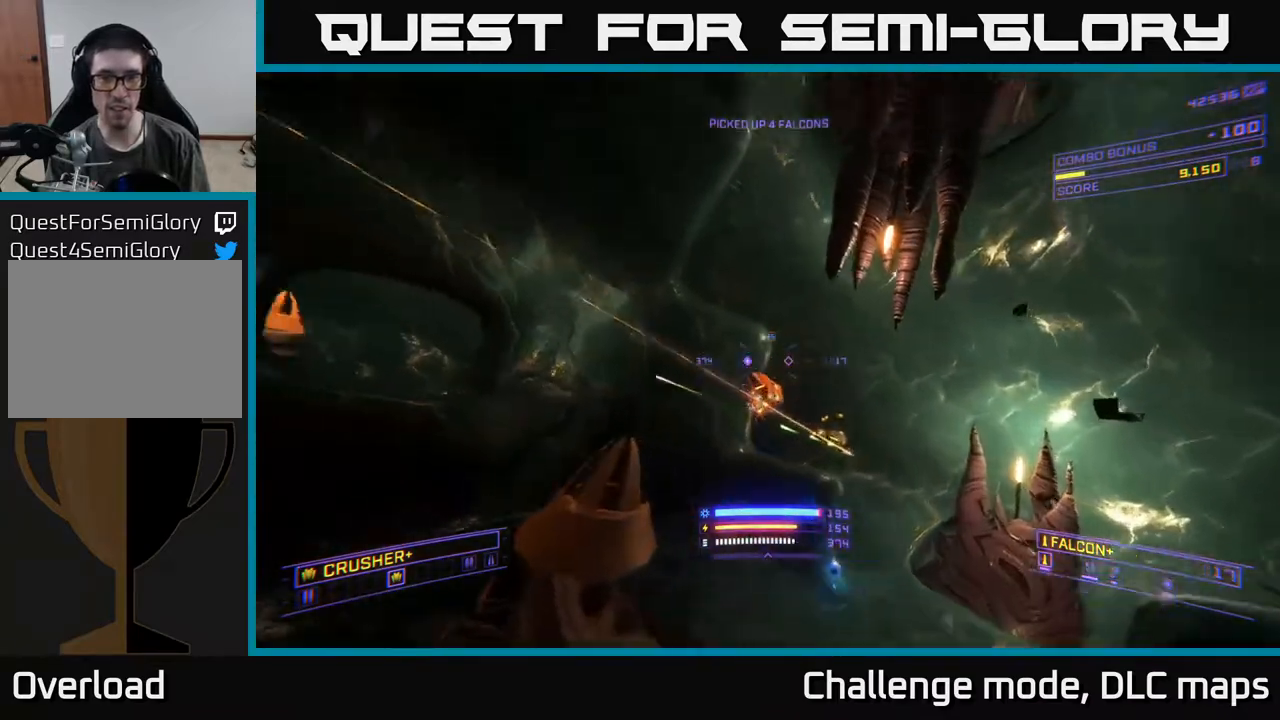
{"buttons": ["X"], "left_stick": "up", "right_stick": "up", "events": [[50, "right_stick", "down"], [83, "R2", "up"], [167, "X", "down"], [300, "left_stick", "up"], [300, "right_stick", "center"], [417, "R2", "down"], [417, "right_stick", "up"], [500, "R2", "up"]]}
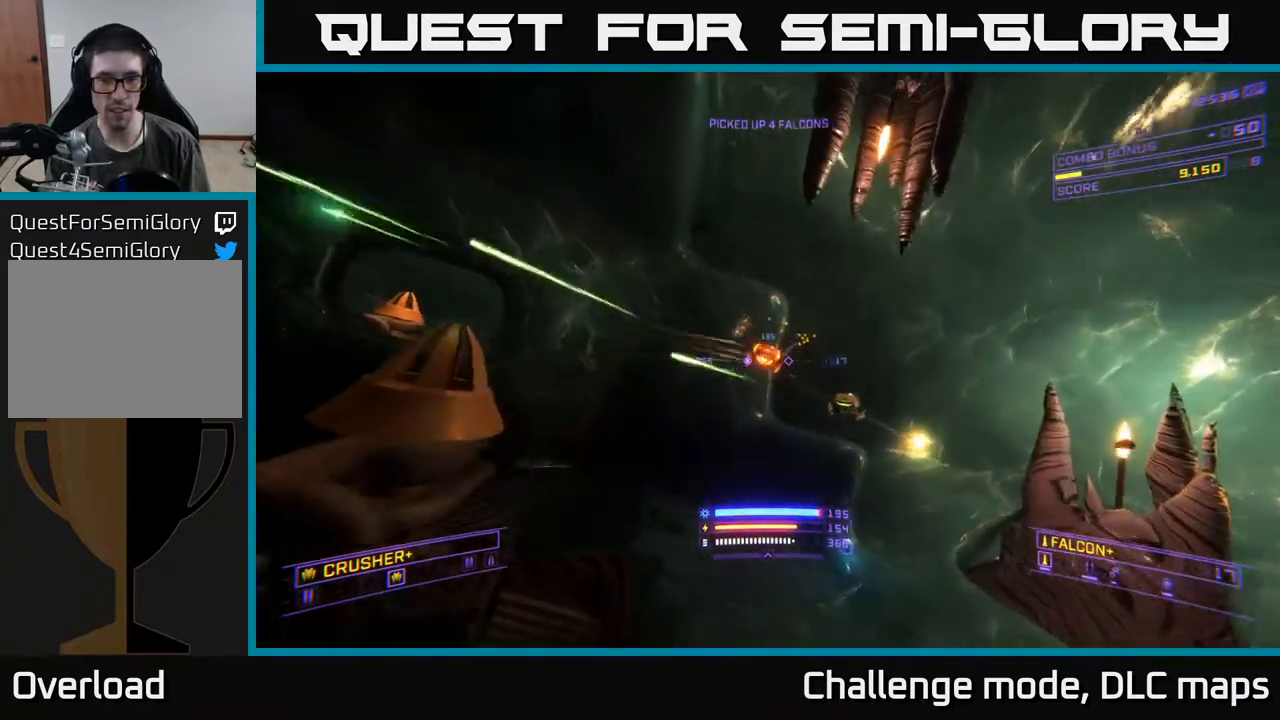
{"buttons": [], "left_stick": "up-left", "right_stick": "right", "events": [[67, "right_stick", "up-right"], [200, "X", "up"], [283, "right_stick", "down-right"], [367, "X", "down"], [417, "right_stick", "right"], [450, "left_stick", "up-left"], [467, "X", "up"]]}
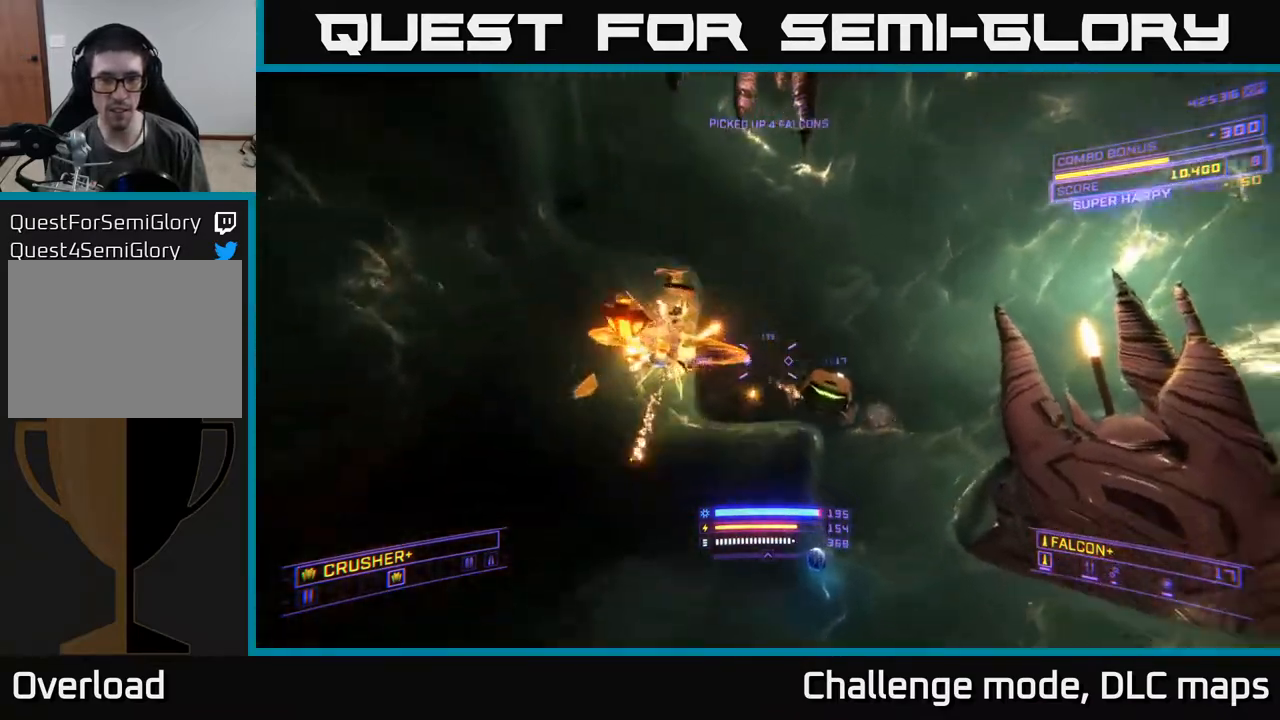
{"buttons": [], "left_stick": "up", "right_stick": "down-left", "events": [[33, "left_stick", "left"], [67, "right_stick", "down-right"], [183, "R2", "down"], [200, "right_stick", "right"], [267, "R2", "up"], [333, "A", "down"], [383, "right_stick", "down"], [433, "left_stick", "up"], [483, "right_stick", "down-left"], [500, "A", "up"]]}
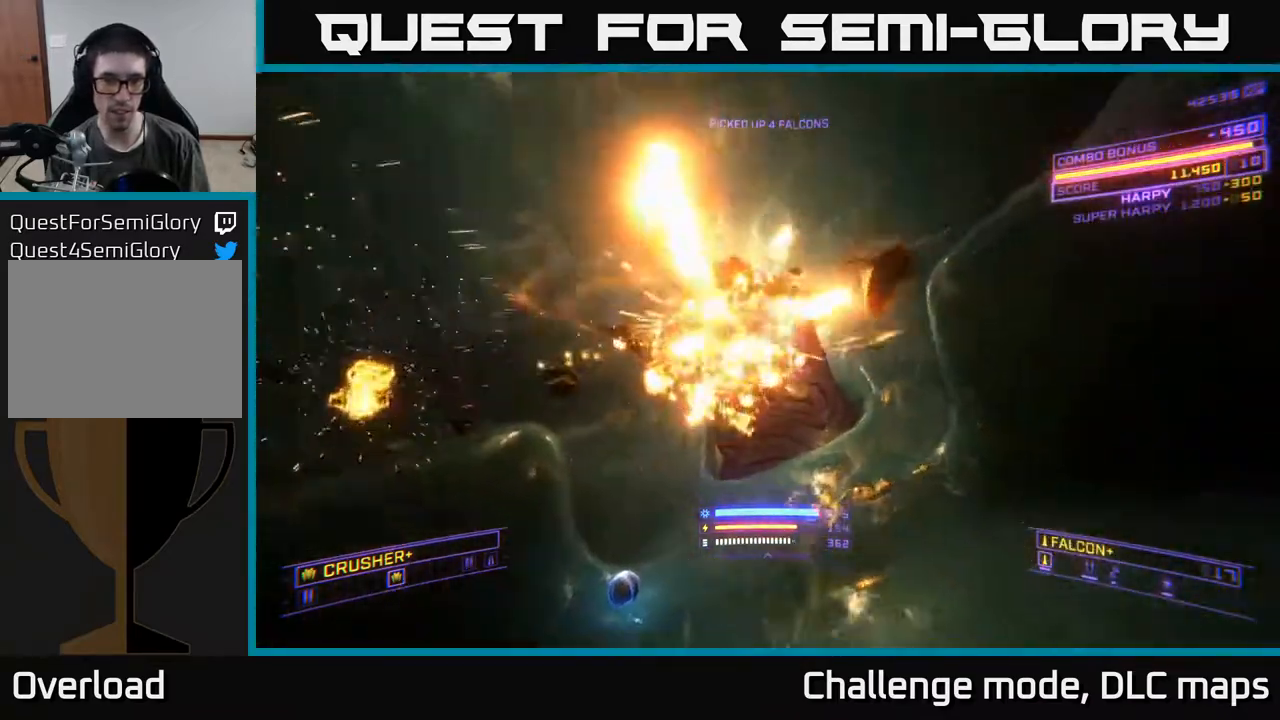
{"buttons": [], "left_stick": "up", "right_stick": "up-left", "events": [[17, "X", "down"], [67, "right_stick", "left"], [133, "right_stick", "center"], [417, "right_stick", "up"], [433, "X", "up"], [467, "right_stick", "up-left"]]}
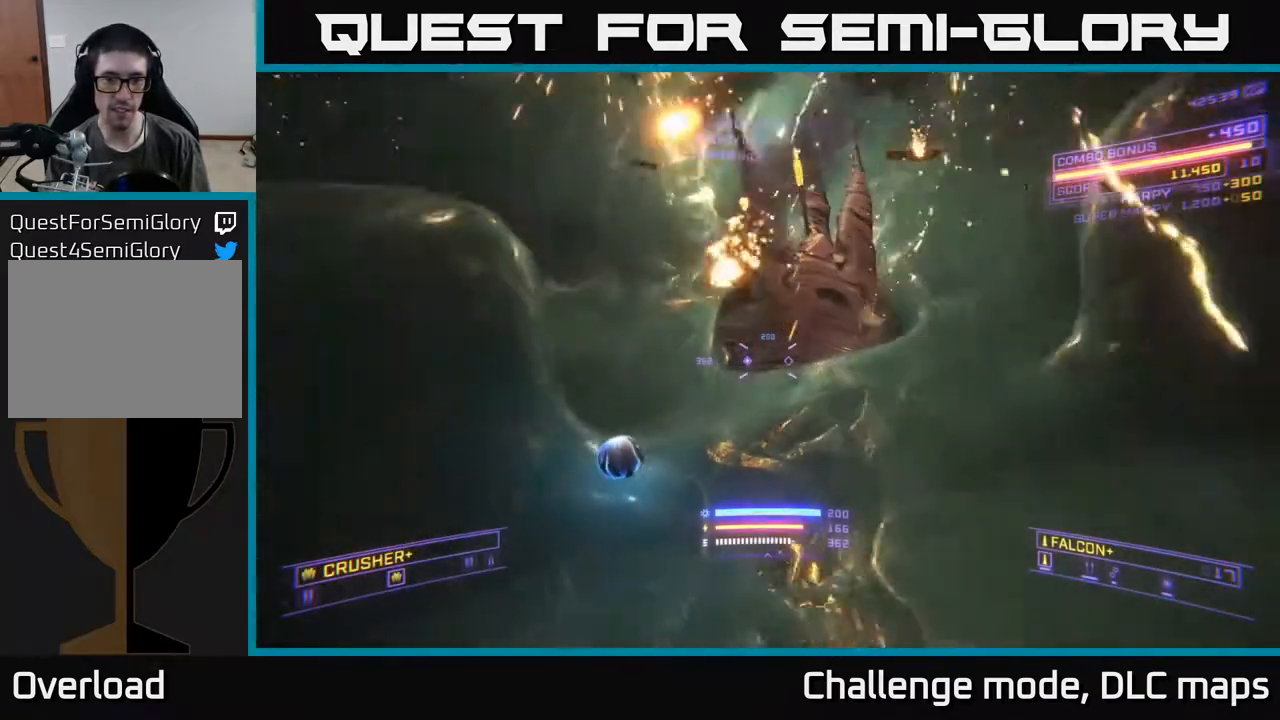
{"buttons": ["A"], "left_stick": "center", "right_stick": "left", "events": [[200, "right_stick", "left"], [250, "left_stick", "up-right"], [333, "A", "down"], [400, "left_stick", "center"]]}
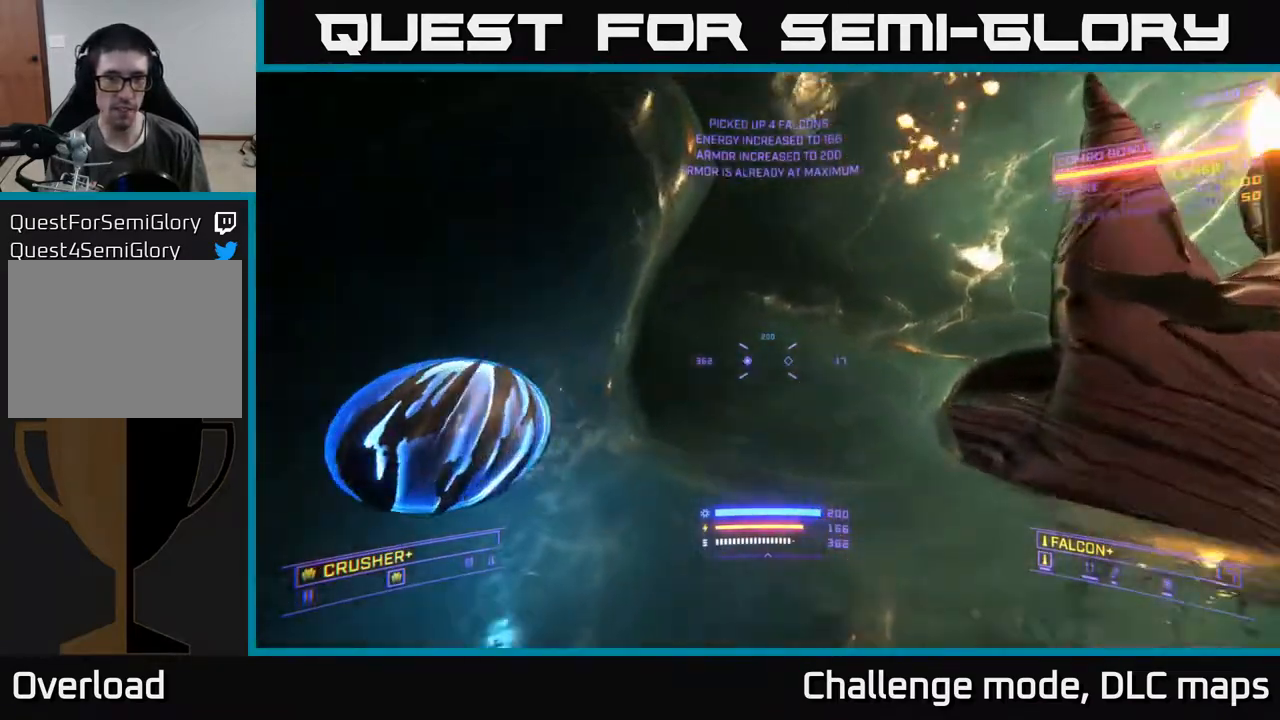
{"buttons": [], "left_stick": "up", "right_stick": "center", "events": [[200, "left_stick", "up"], [333, "right_stick", "center"], [400, "A", "up"]]}
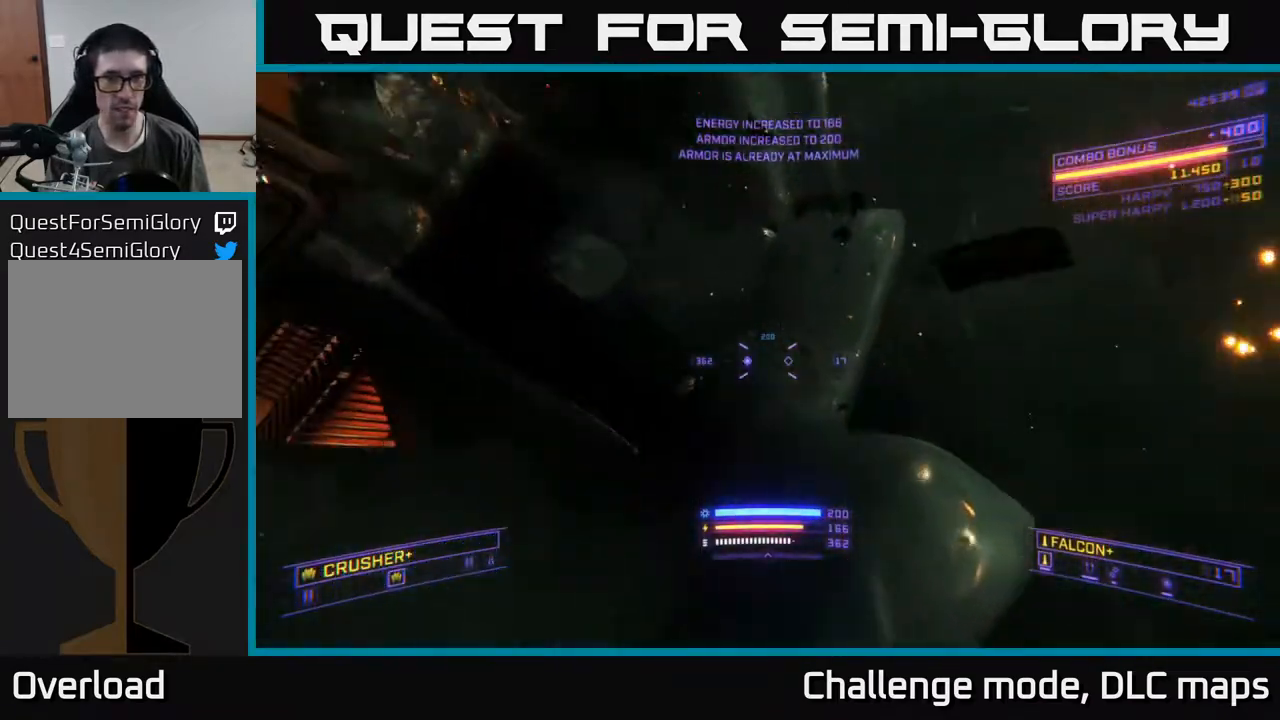
{"buttons": [], "left_stick": "up-right", "right_stick": "left", "events": [[50, "right_stick", "down-left"], [133, "left_stick", "up-right"], [250, "right_stick", "left"]]}
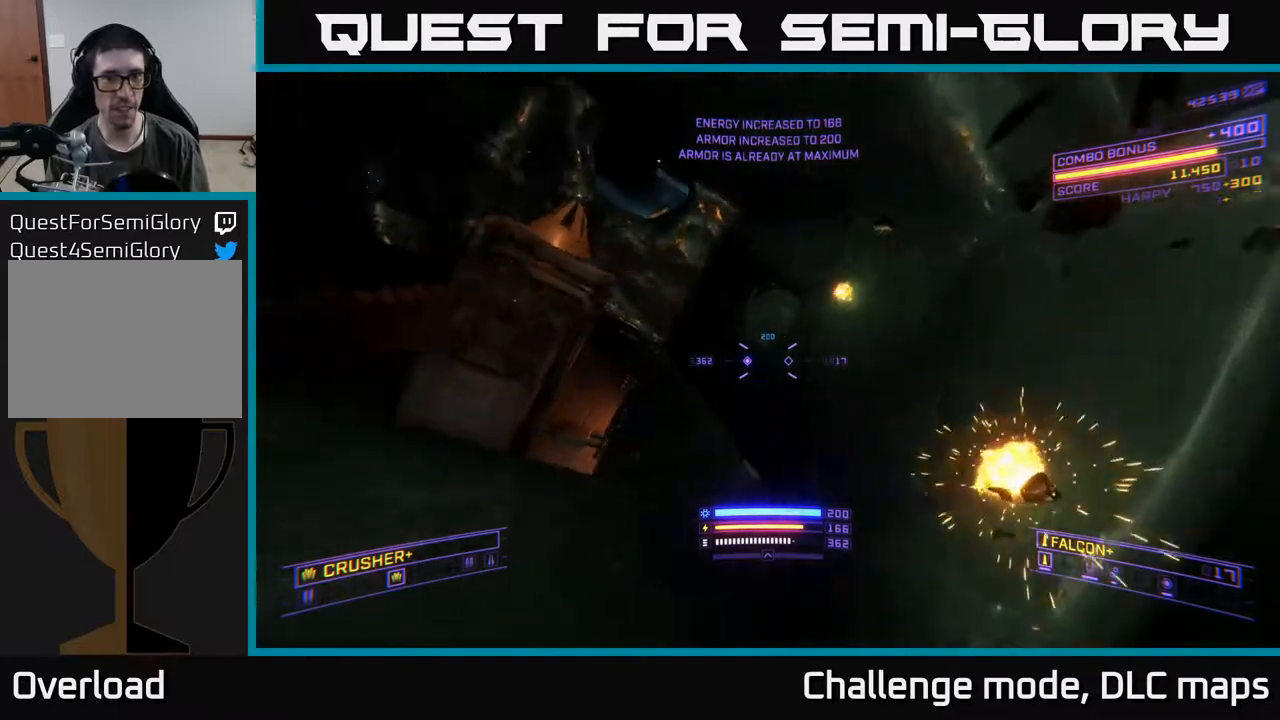
{"buttons": [], "left_stick": "up", "right_stick": "center", "events": [[183, "right_stick", "center"], [333, "left_stick", "up"]]}
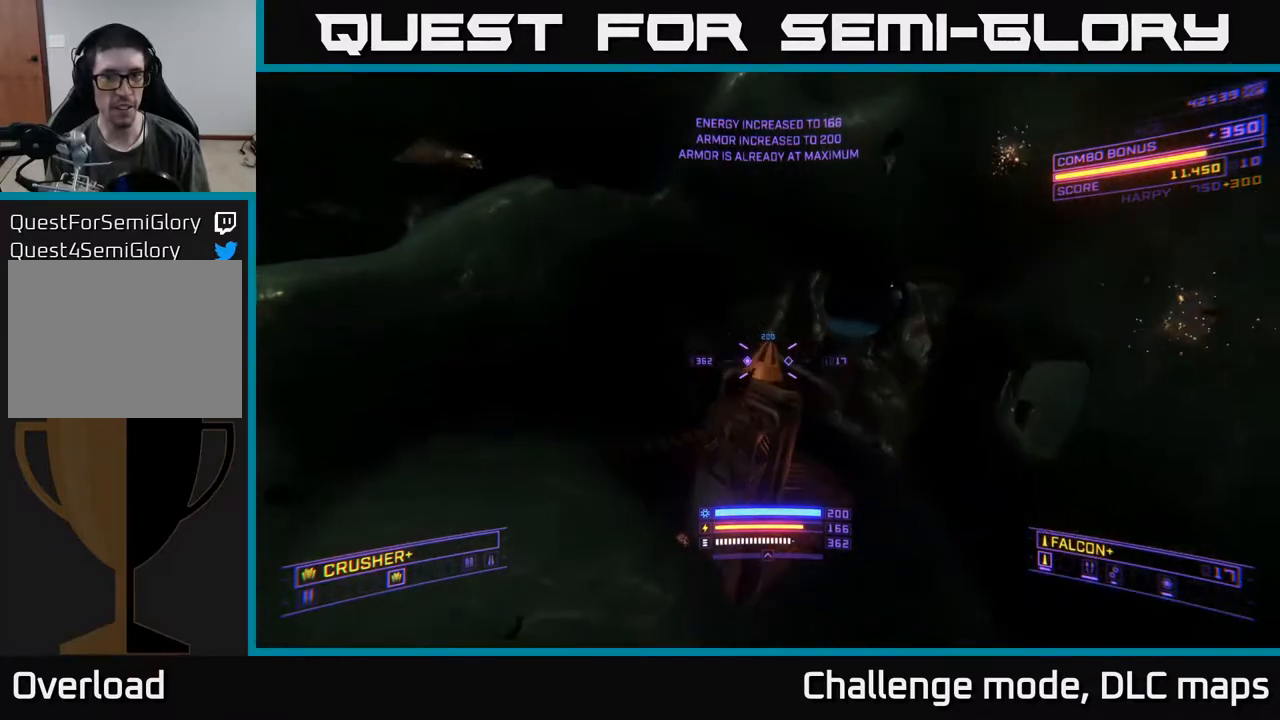
{"buttons": [], "left_stick": "up-right", "right_stick": "down-right", "events": [[17, "A", "down"], [250, "left_stick", "up-right"], [250, "right_stick", "right"], [350, "A", "up"], [450, "right_stick", "down-right"]]}
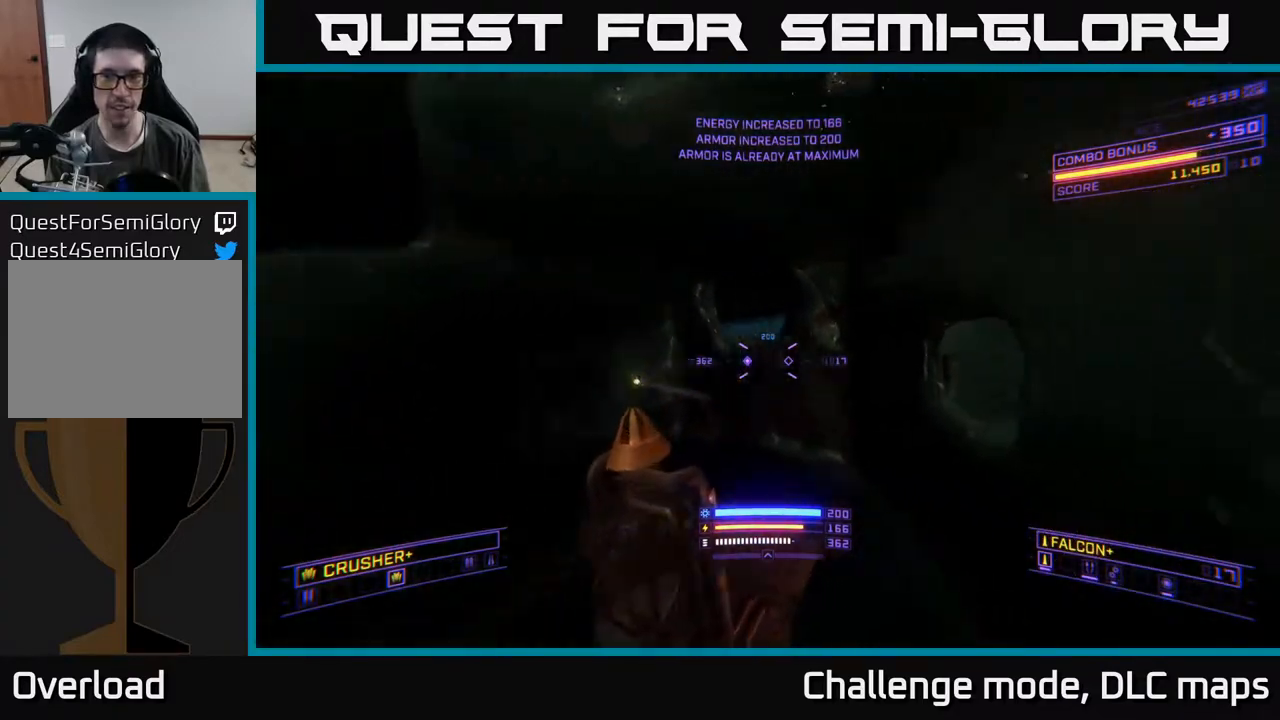
{"buttons": ["X"], "left_stick": "up-left", "right_stick": "center", "events": [[167, "left_stick", "up"], [217, "R3", "down"], [233, "right_stick", "down"], [317, "R3", "up"], [350, "left_stick", "up-left"], [350, "right_stick", "center"], [367, "X", "down"]]}
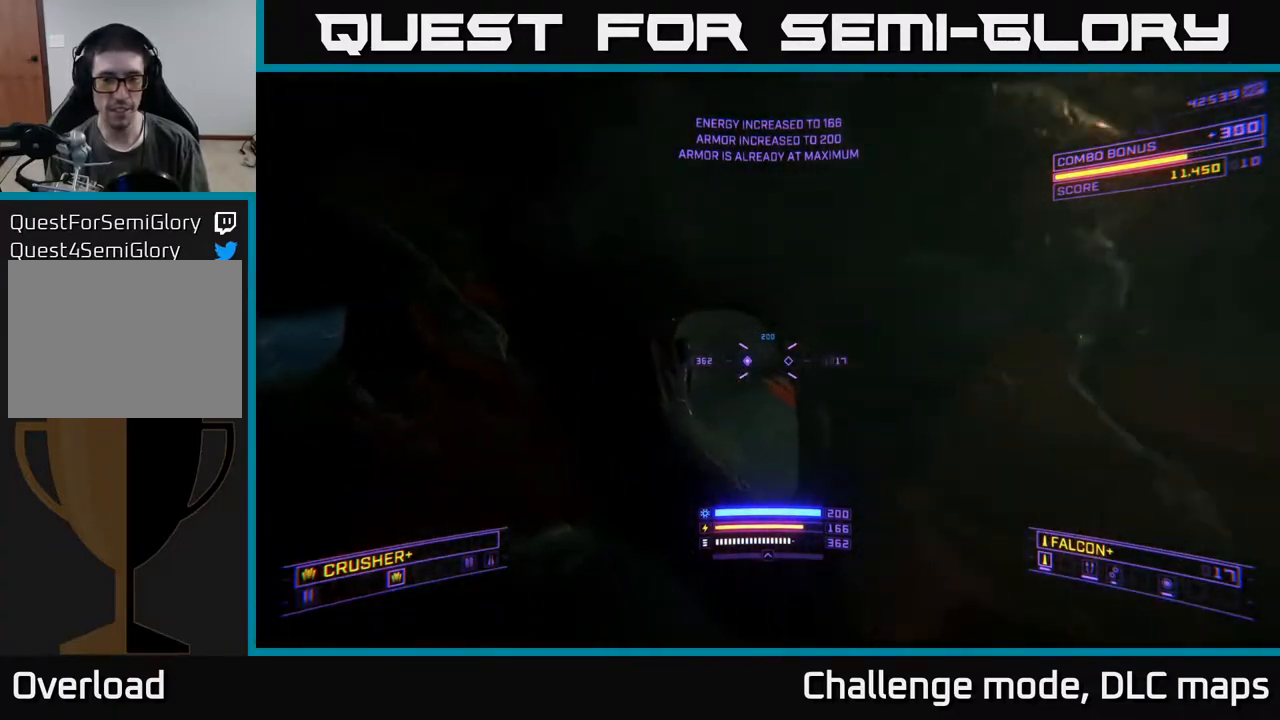
{"buttons": [], "left_stick": "up-right", "right_stick": "right", "events": [[17, "left_stick", "up"], [33, "X", "up"], [150, "right_stick", "up"], [200, "right_stick", "up-right"], [417, "right_stick", "right"], [500, "left_stick", "up-right"]]}
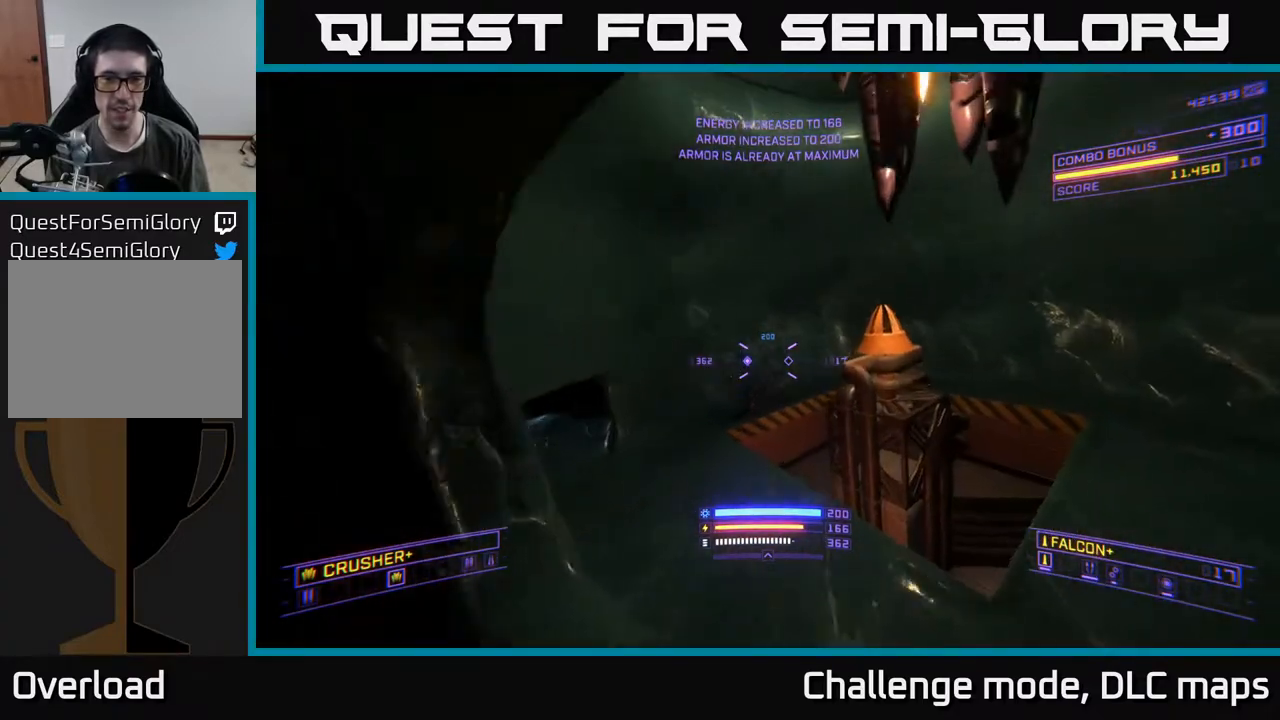
{"buttons": ["A"], "left_stick": "up-right", "right_stick": "up", "events": [[333, "right_stick", "up"], [433, "A", "down"]]}
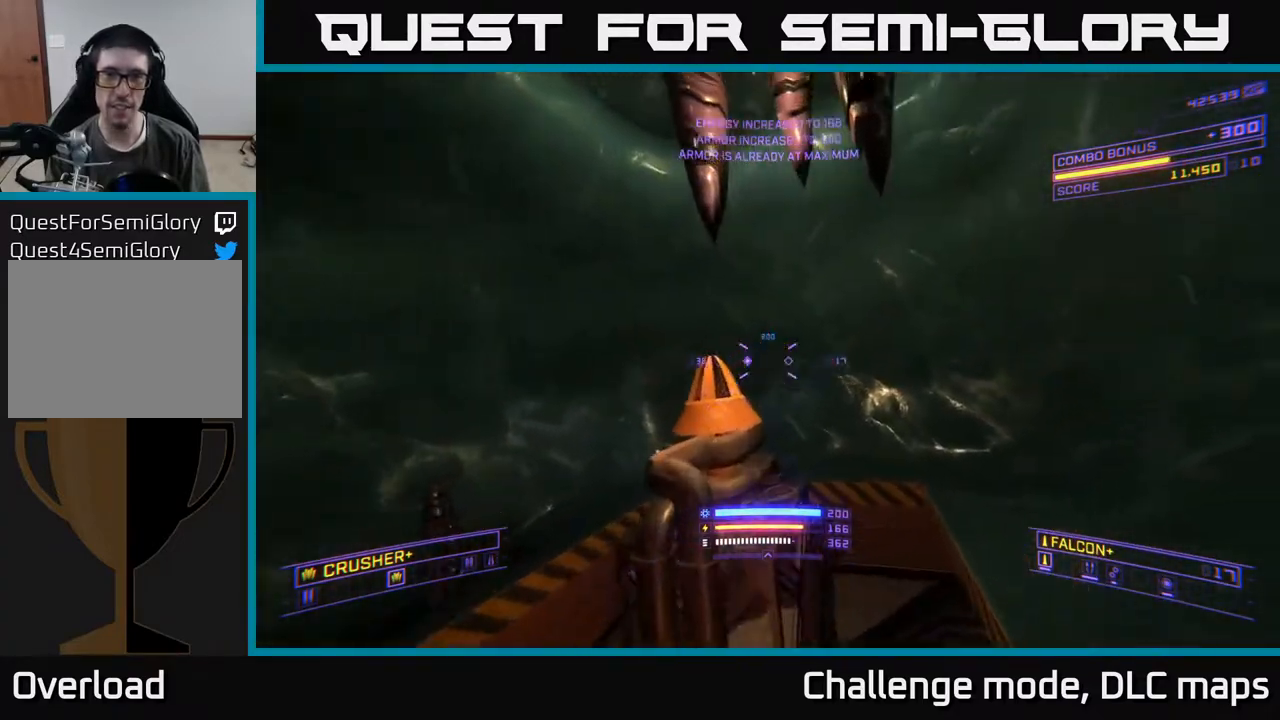
{"buttons": ["R3"], "left_stick": "up-right", "right_stick": "down-left", "events": [[67, "right_stick", "center"], [100, "A", "up"], [317, "R3", "down"], [333, "right_stick", "down-left"]]}
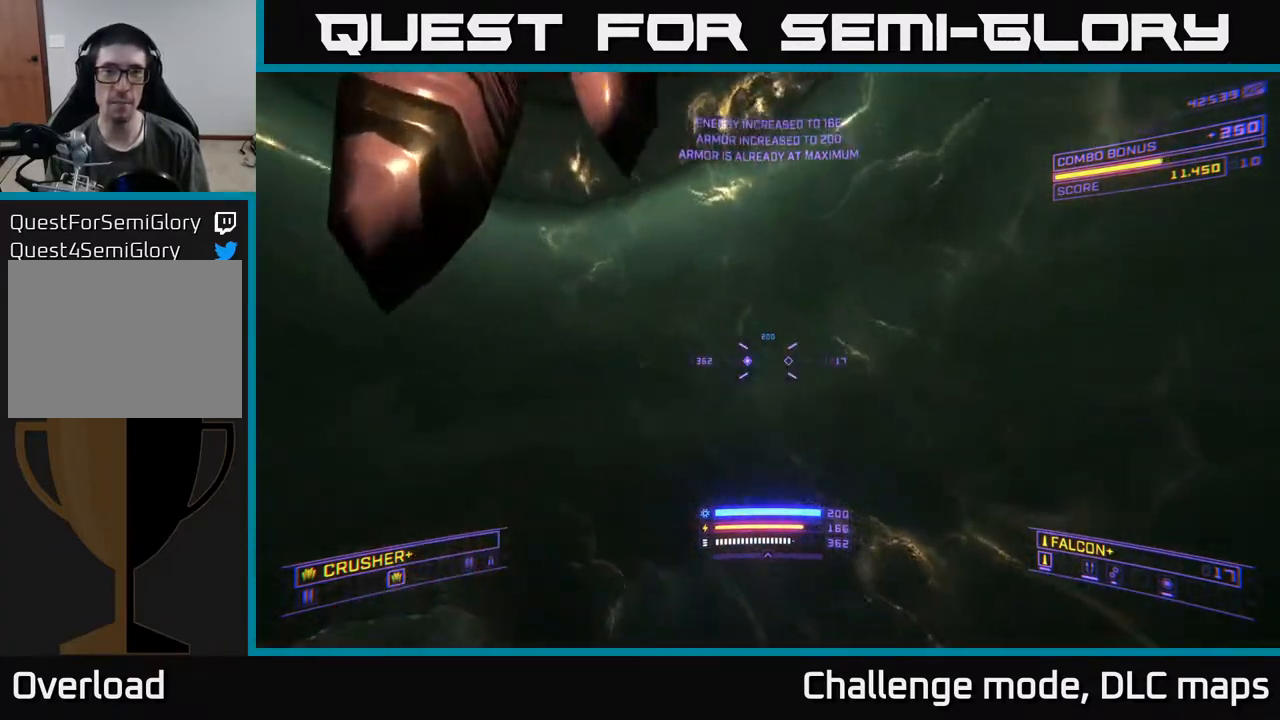
{"buttons": ["A"], "left_stick": "up-left", "right_stick": "down-left", "events": [[133, "R3", "up"], [200, "A", "down"], [350, "left_stick", "up-left"]]}
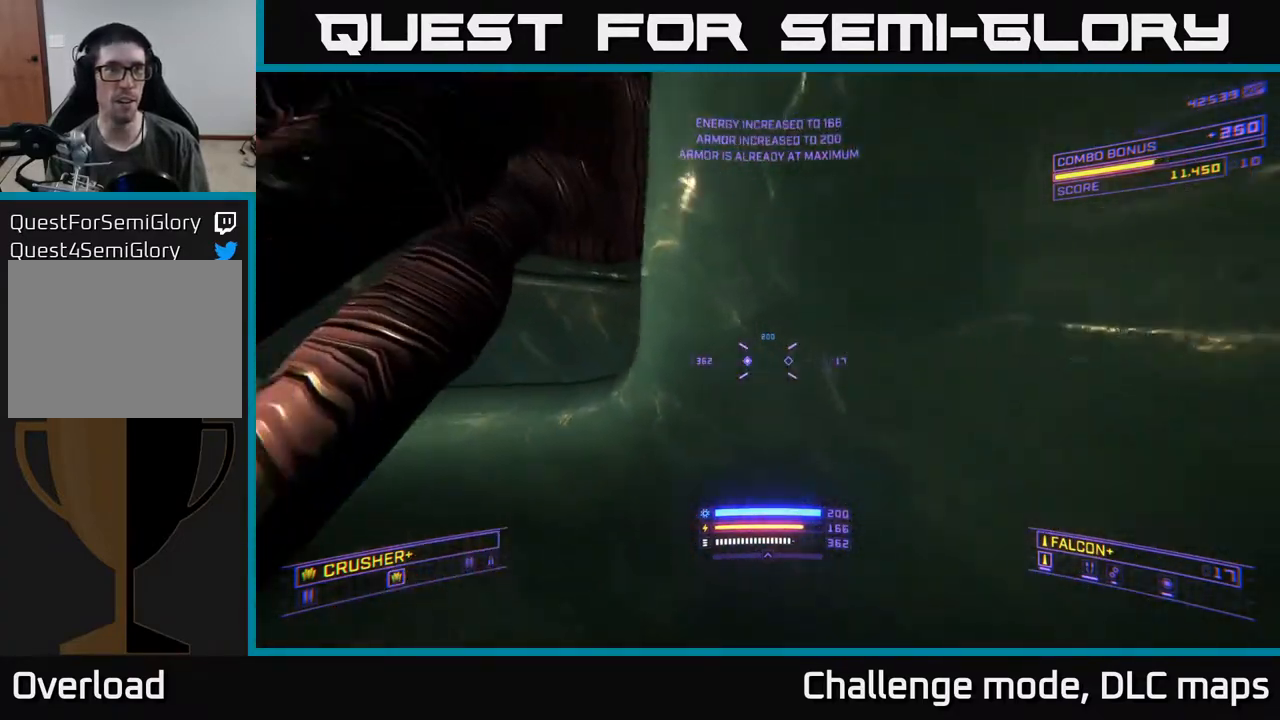
{"buttons": ["L3"], "left_stick": "up-left", "right_stick": "down-right", "events": [[17, "right_stick", "down"], [217, "A", "up"], [250, "right_stick", "down-right"], [467, "L3", "down"]]}
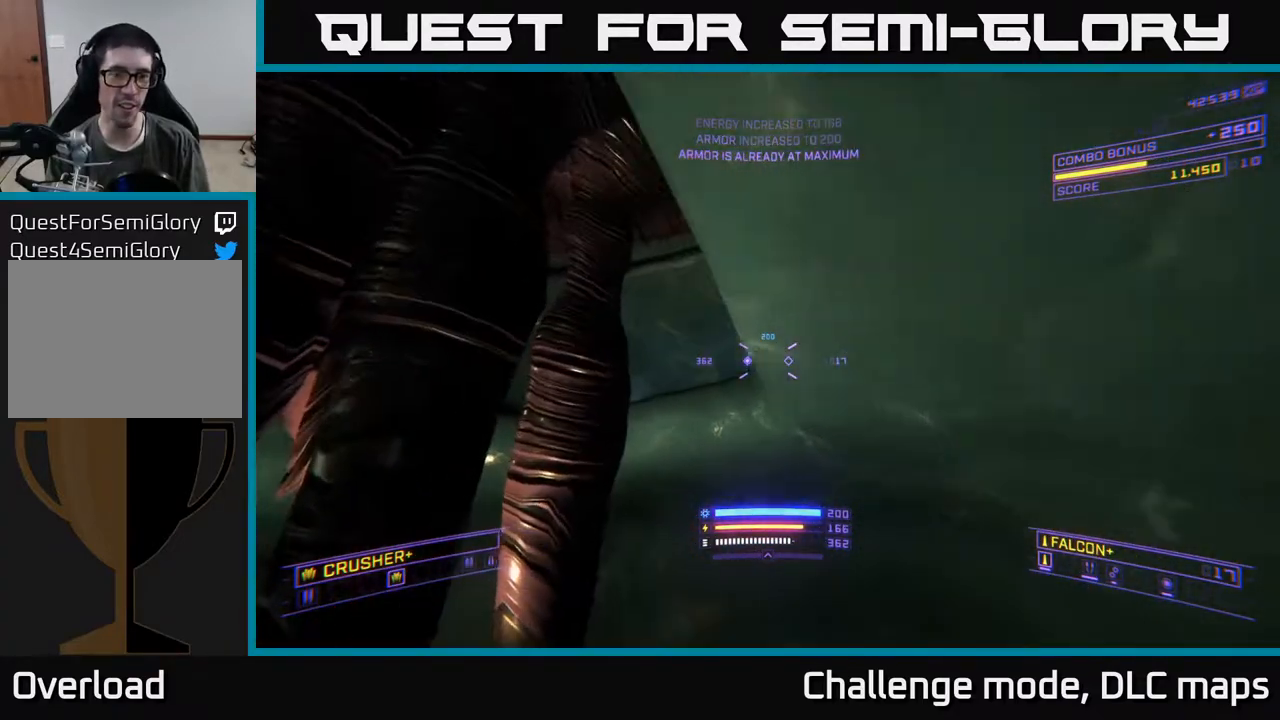
{"buttons": ["A"], "left_stick": "up-right", "right_stick": "down-right", "events": [[133, "L3", "up"], [167, "left_stick", "up"], [267, "A", "down"], [400, "left_stick", "up-right"]]}
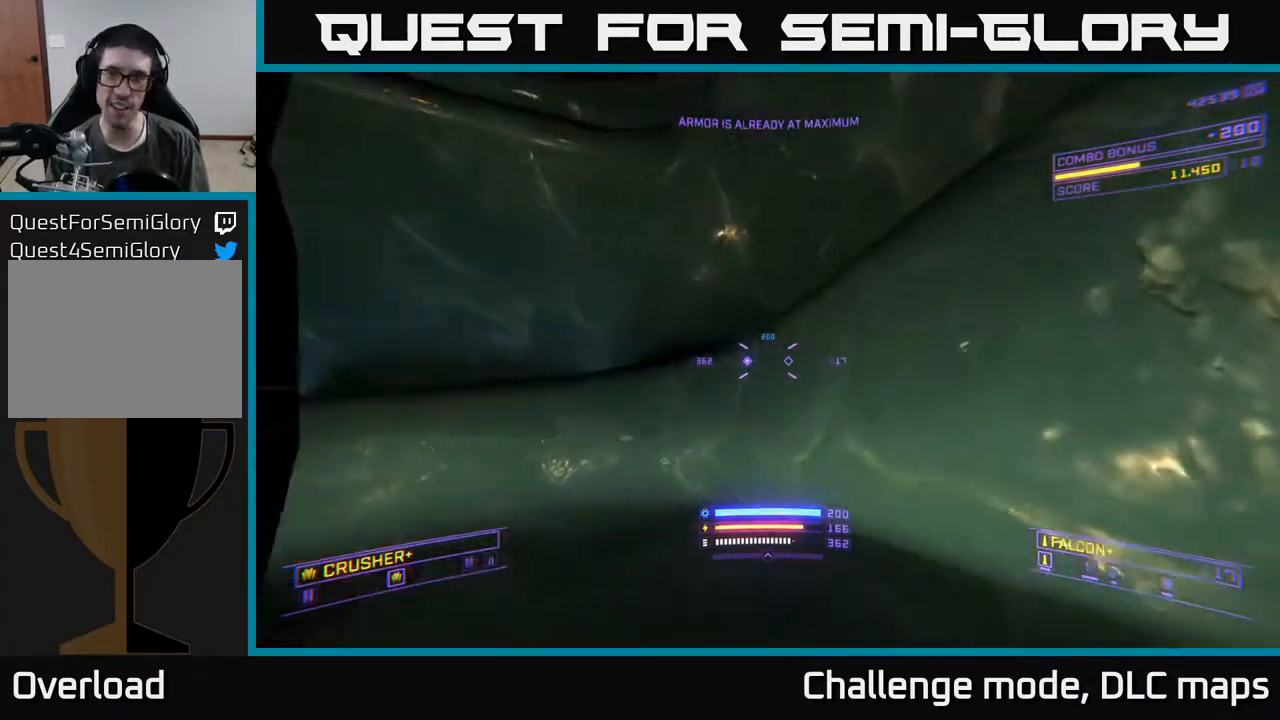
{"buttons": ["X"], "left_stick": "up", "right_stick": "left", "events": [[67, "left_stick", "up"], [67, "right_stick", "down-left"], [150, "right_stick", "left"], [283, "A", "up"], [417, "X", "down"]]}
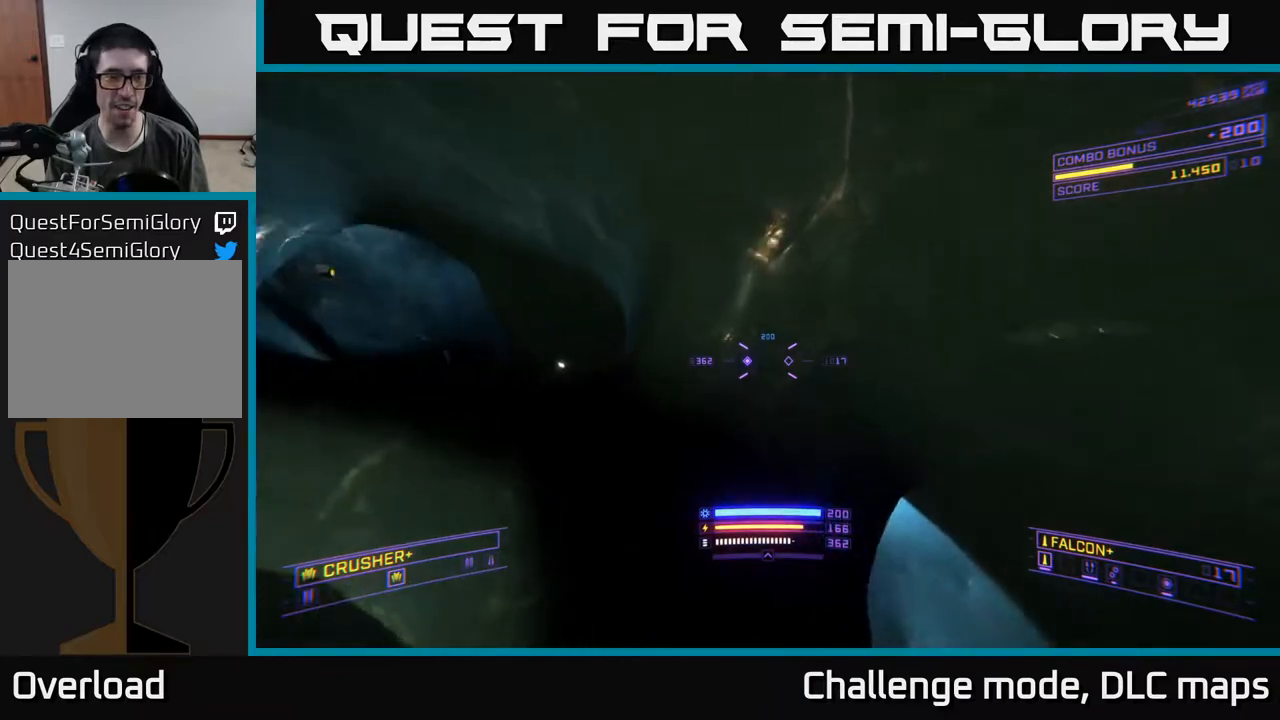
{"buttons": ["X"], "left_stick": "down", "right_stick": "down-right", "events": [[200, "right_stick", "down-right"], [217, "X", "up"], [267, "left_stick", "down"], [433, "X", "down"]]}
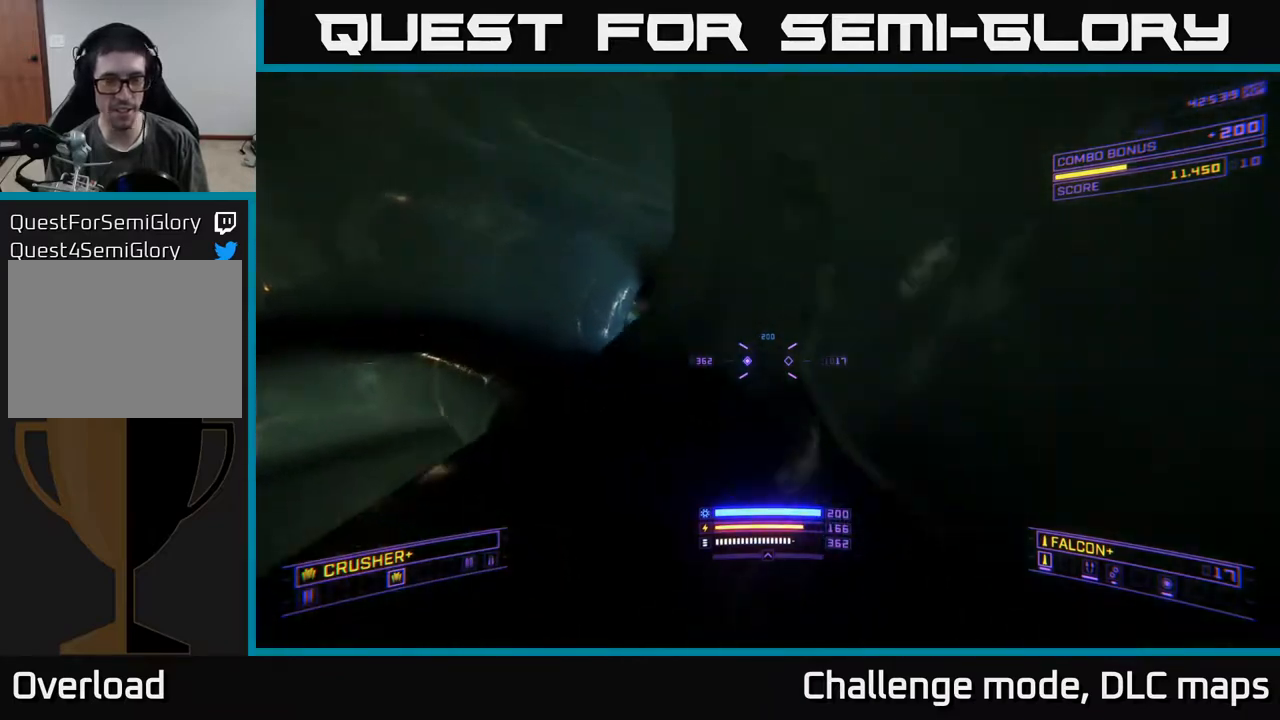
{"buttons": ["X"], "left_stick": "up", "right_stick": "center", "events": [[33, "left_stick", "down-right"], [350, "right_stick", "center"], [383, "left_stick", "up-right"], [450, "left_stick", "up"]]}
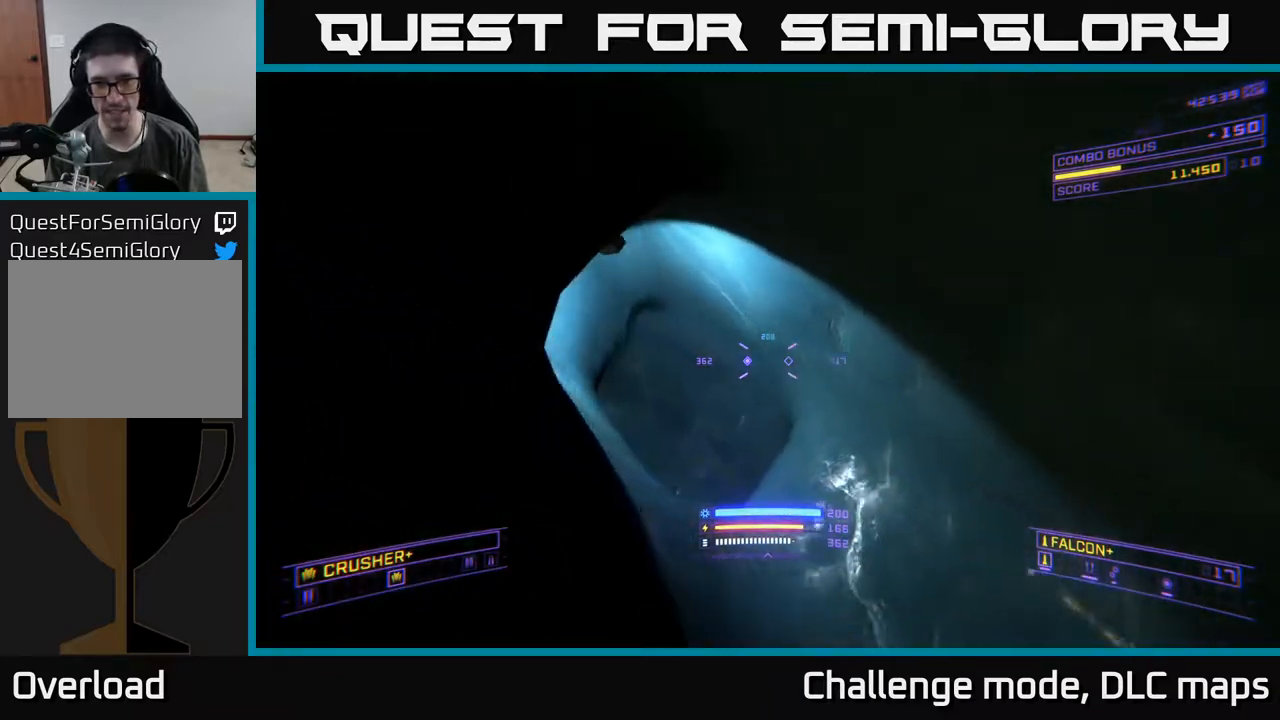
{"buttons": [], "left_stick": "up", "right_stick": "up-left", "events": [[17, "right_stick", "up-left"], [33, "X", "up"], [100, "left_stick", "up-left"], [417, "left_stick", "up"]]}